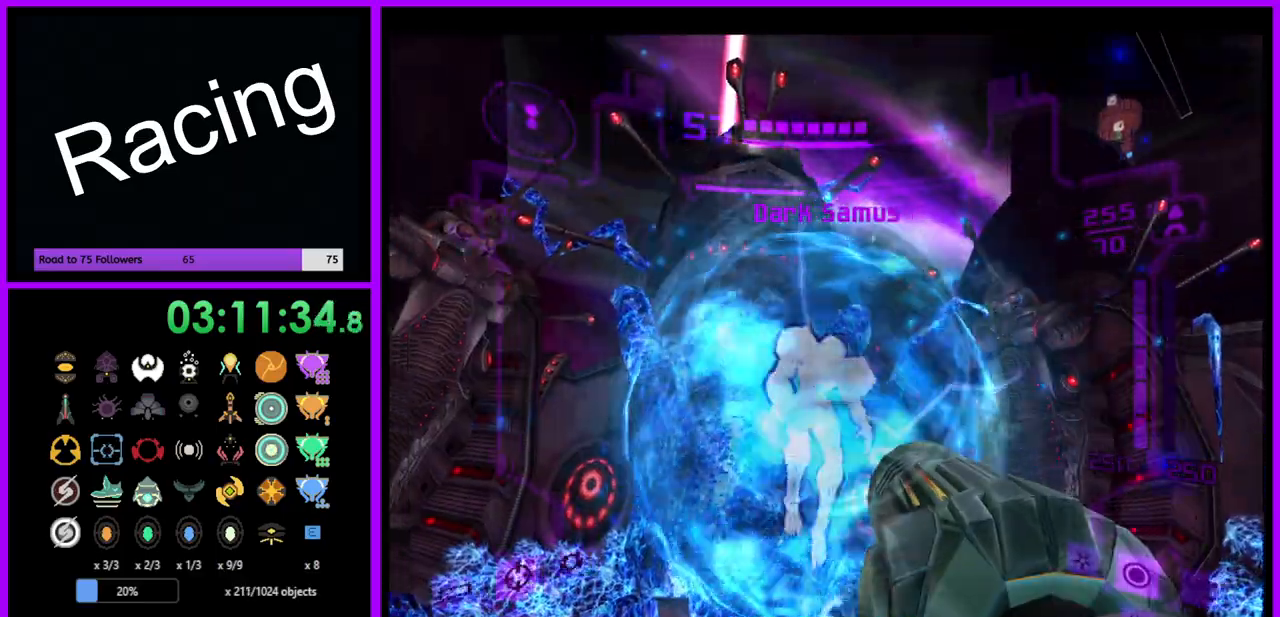
Gameplay with a controller (Nintendo layout); each line is a JSON object with the inputs held at the frame after it. "events" lists button and stick changes between this image and that frame as [ms after this image, input, new state], when the widget could be followed in between. Not read: L3 R3.
{"buttons": ["A", "L1"], "left_stick": "right", "right_stick": "center", "events": [[150, "B", "down"], [250, "B", "up"]]}
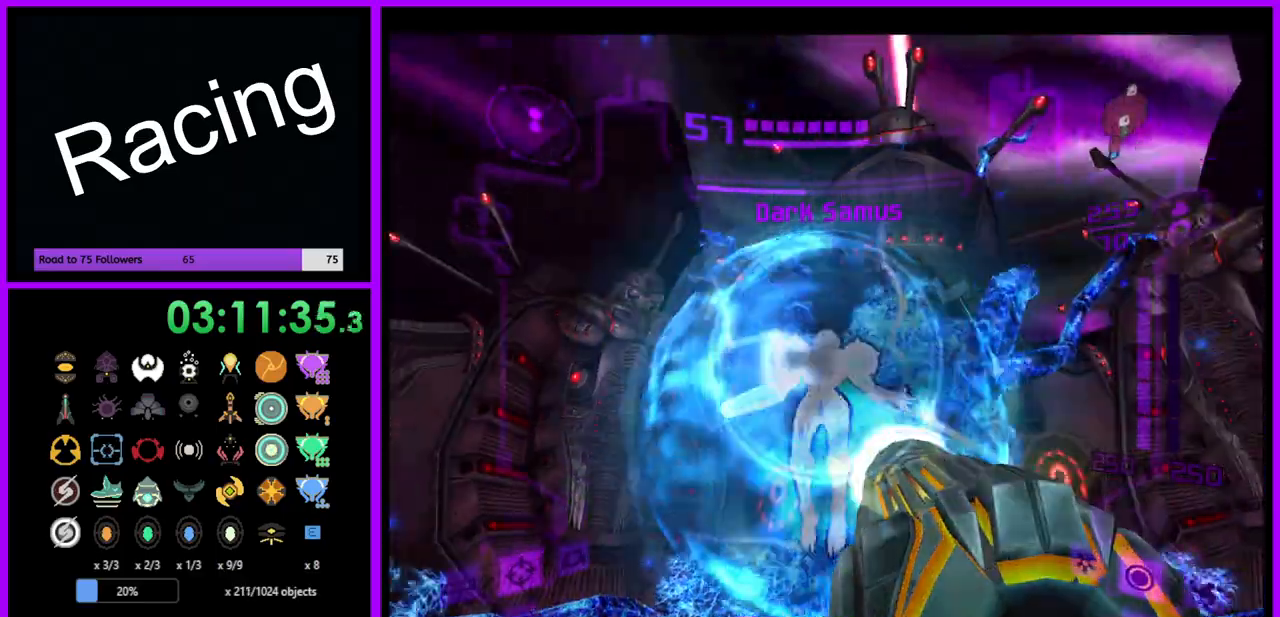
{"buttons": ["A", "L1"], "left_stick": "left", "right_stick": "center", "events": [[200, "left_stick", "center"], [383, "left_stick", "left"]]}
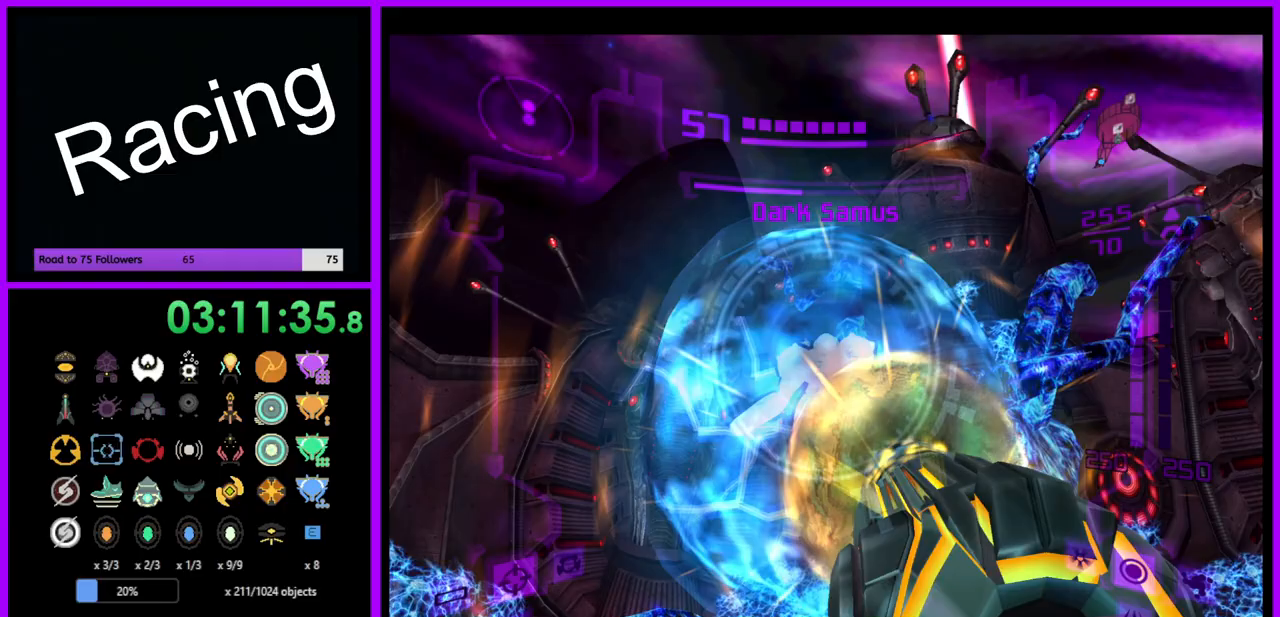
{"buttons": ["A", "L1"], "left_stick": "left", "right_stick": "center", "events": []}
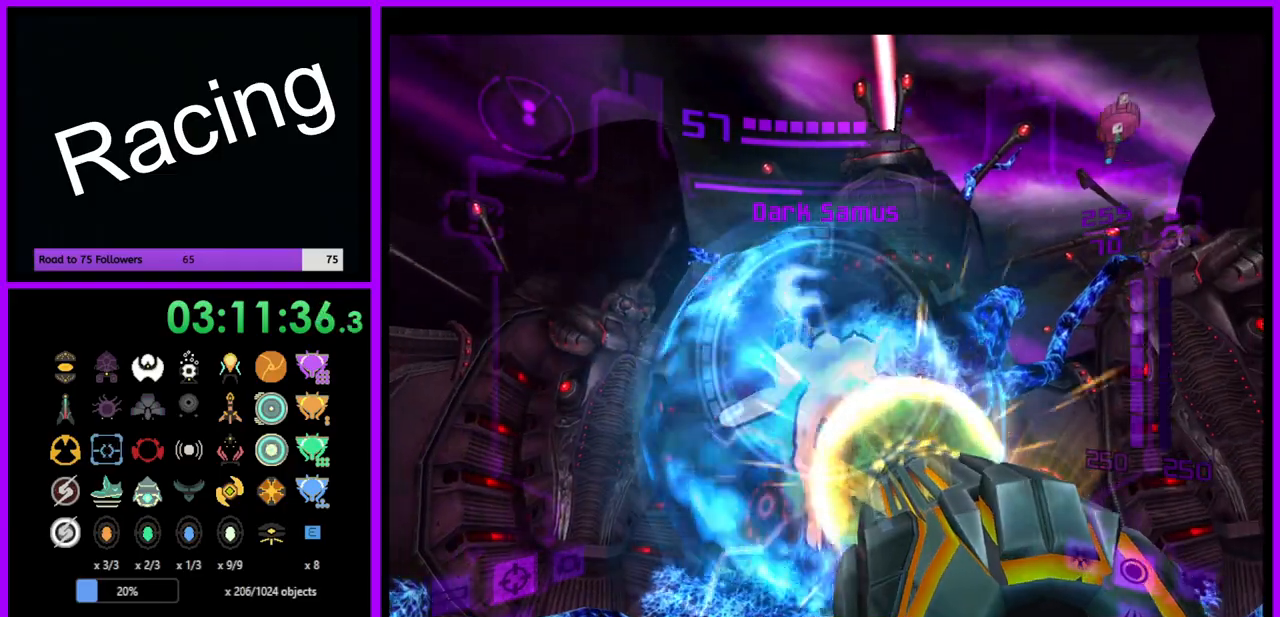
{"buttons": ["A", "L1"], "left_stick": "up", "right_stick": "center", "events": [[300, "left_stick", "center"], [467, "left_stick", "up"]]}
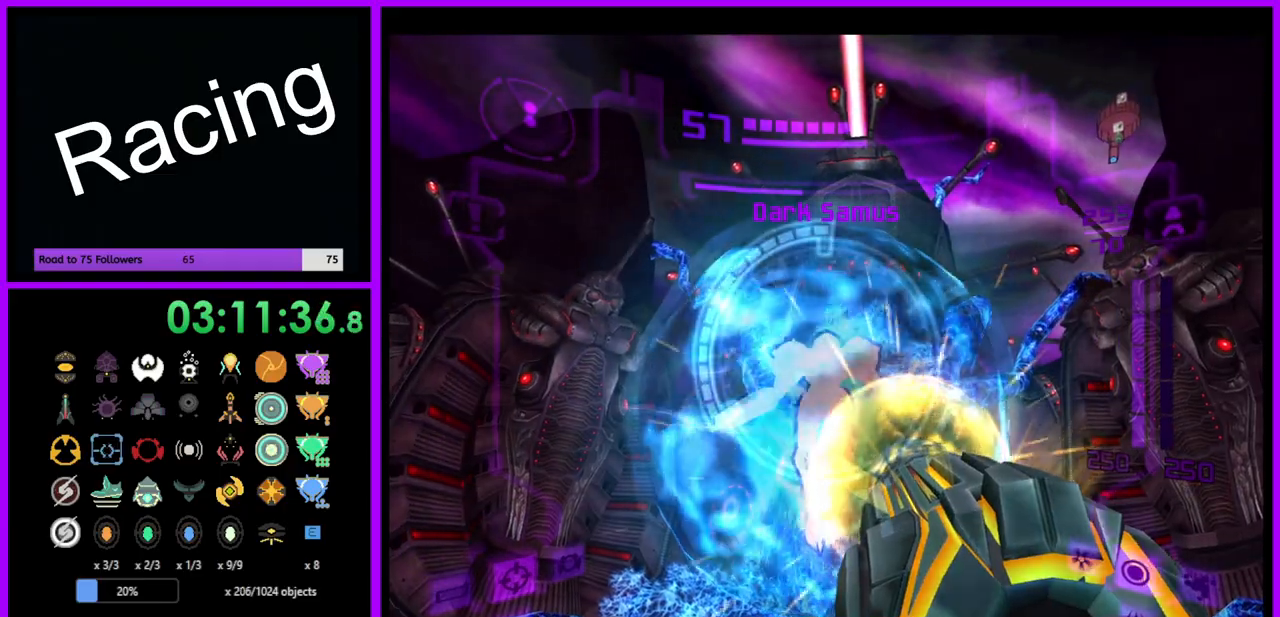
{"buttons": ["A", "L1"], "left_stick": "center", "right_stick": "center", "events": [[33, "left_stick", "up-left"], [217, "left_stick", "center"]]}
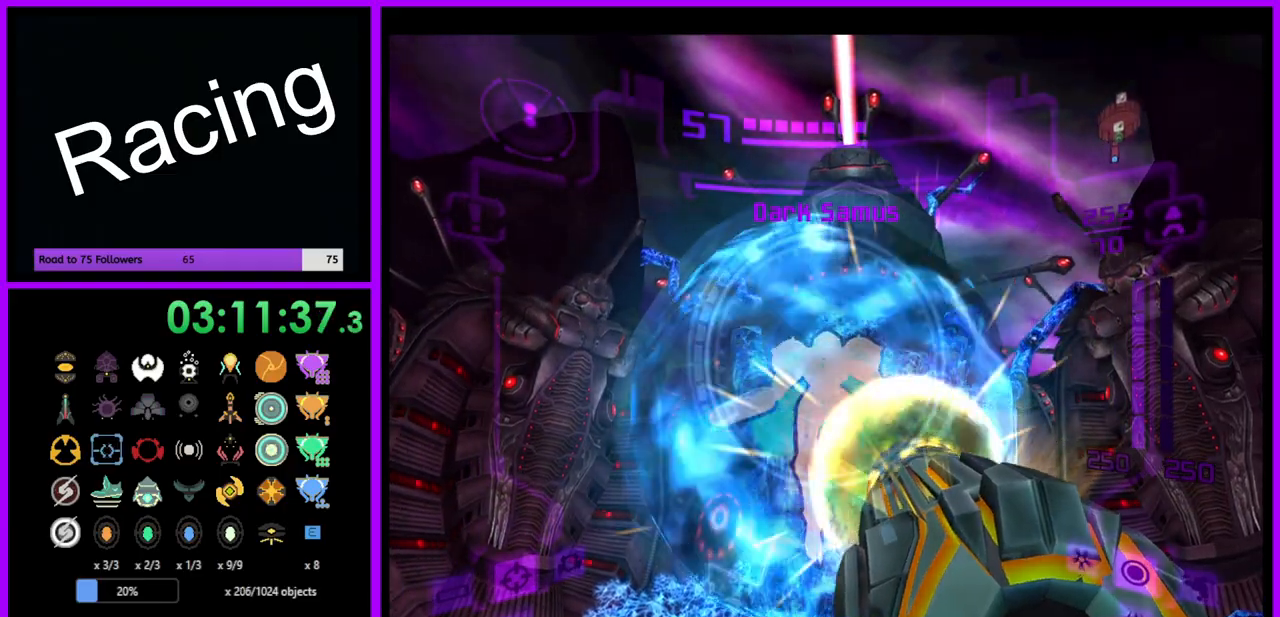
{"buttons": ["A", "L1"], "left_stick": "center", "right_stick": "center", "events": [[117, "left_stick", "left"], [300, "left_stick", "center"]]}
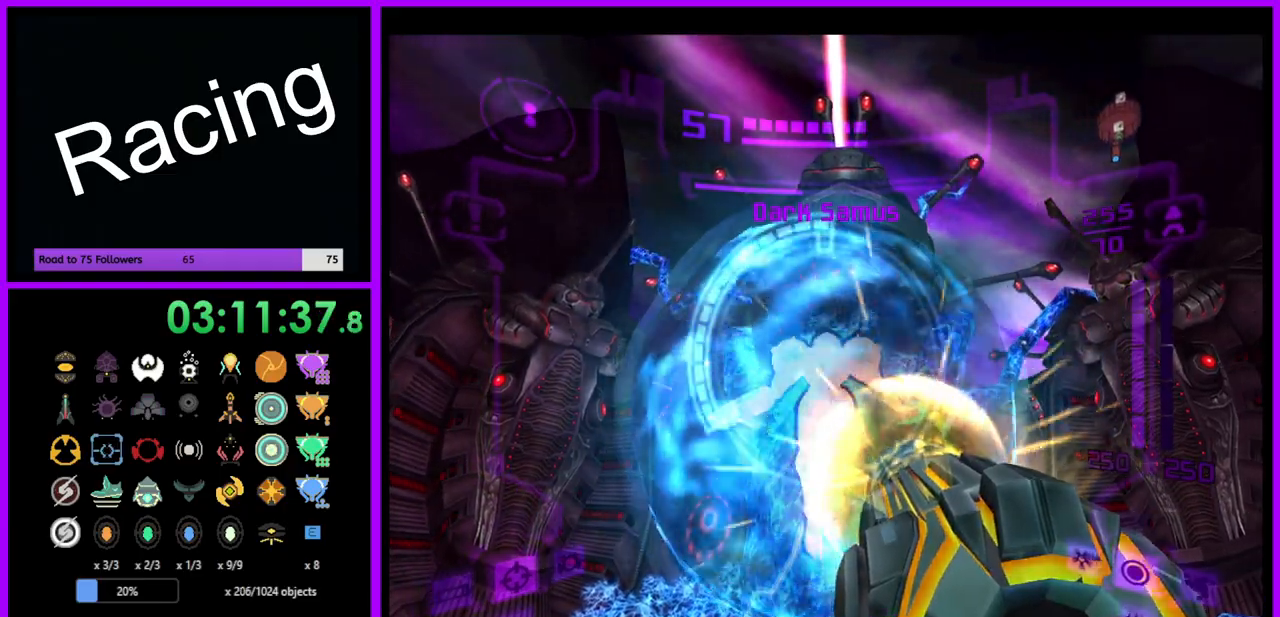
{"buttons": ["A", "L1"], "left_stick": "center", "right_stick": "center", "events": [[267, "left_stick", "left"], [400, "left_stick", "center"]]}
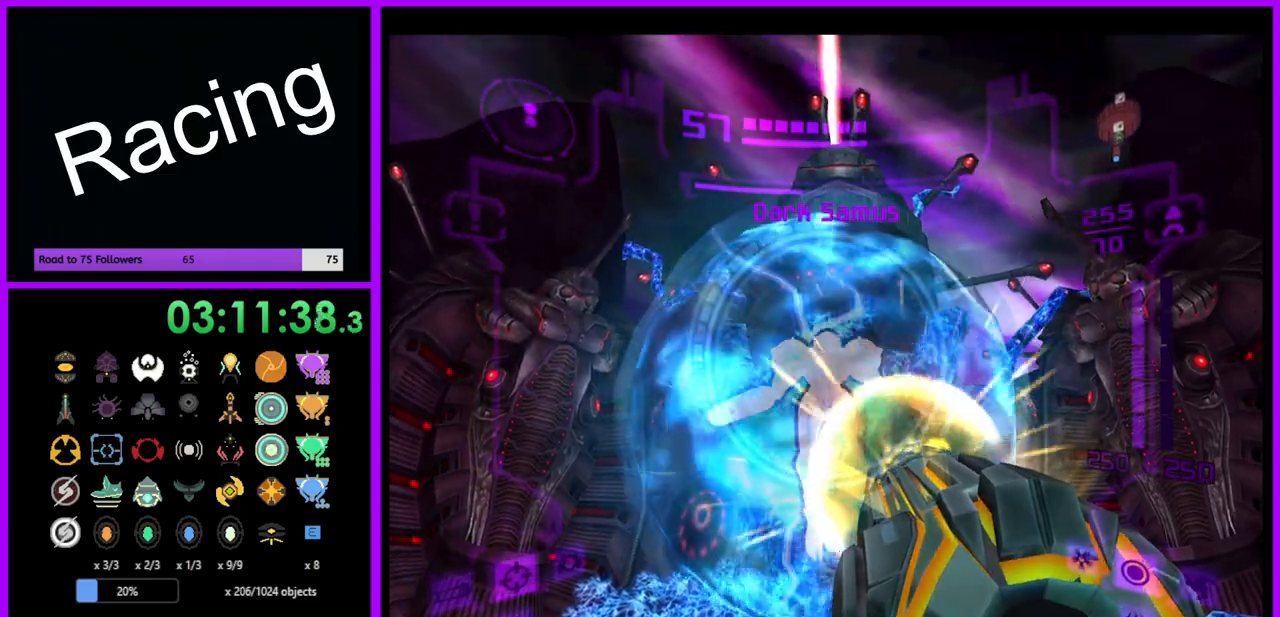
{"buttons": ["A", "L1"], "left_stick": "center", "right_stick": "center", "events": []}
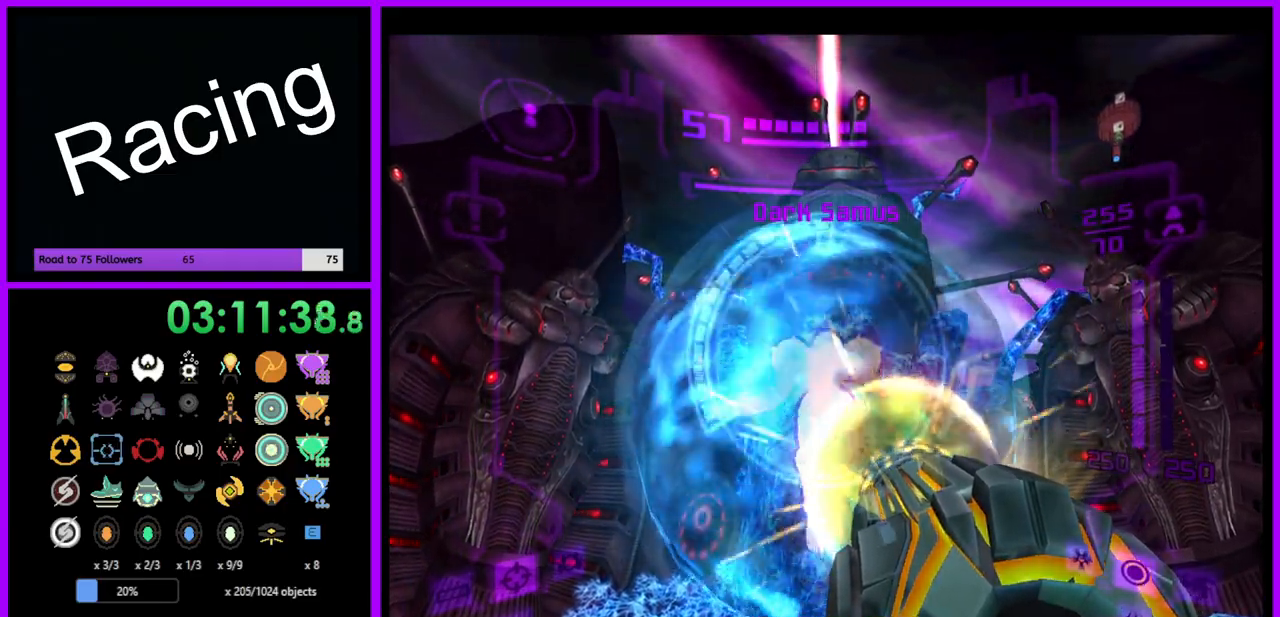
{"buttons": ["A", "L1"], "left_stick": "center", "right_stick": "center", "events": []}
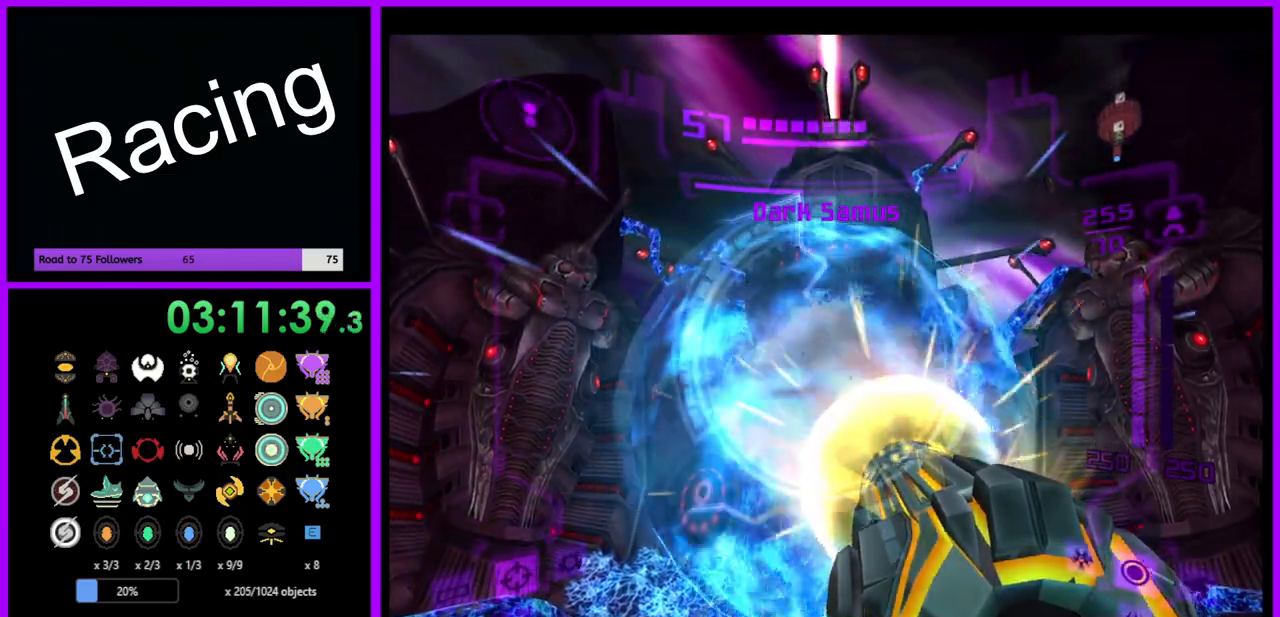
{"buttons": ["A", "L1"], "left_stick": "left", "right_stick": "center", "events": [[167, "left_stick", "left"]]}
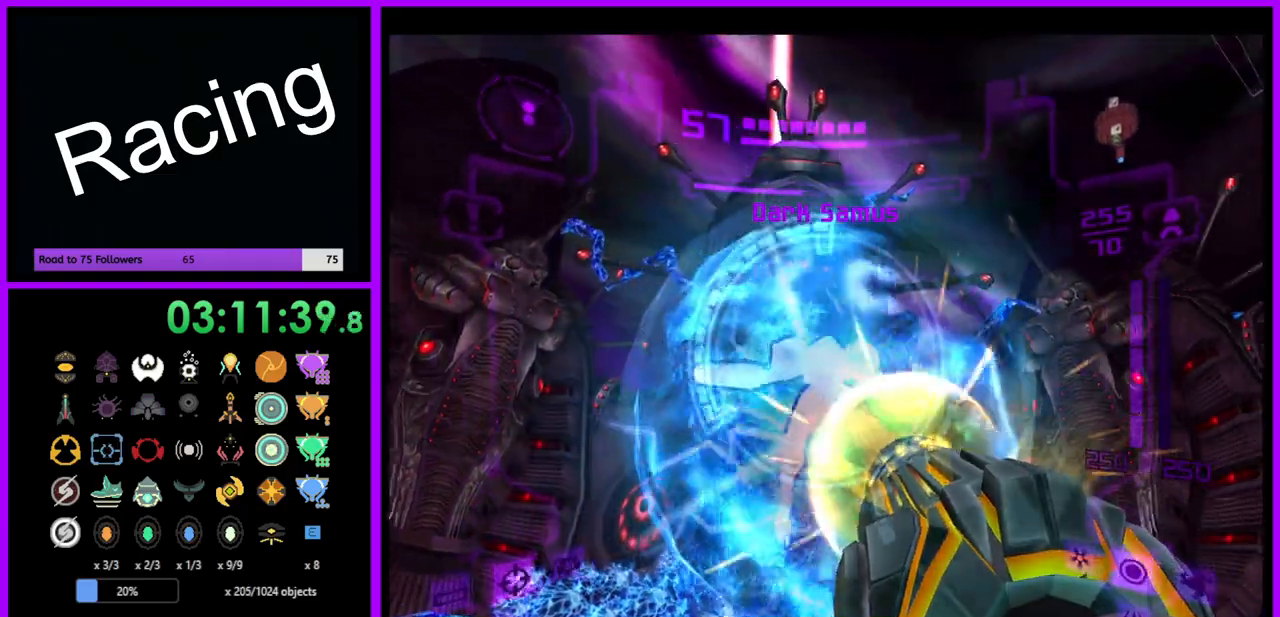
{"buttons": ["A", "L1"], "left_stick": "left", "right_stick": "center", "events": []}
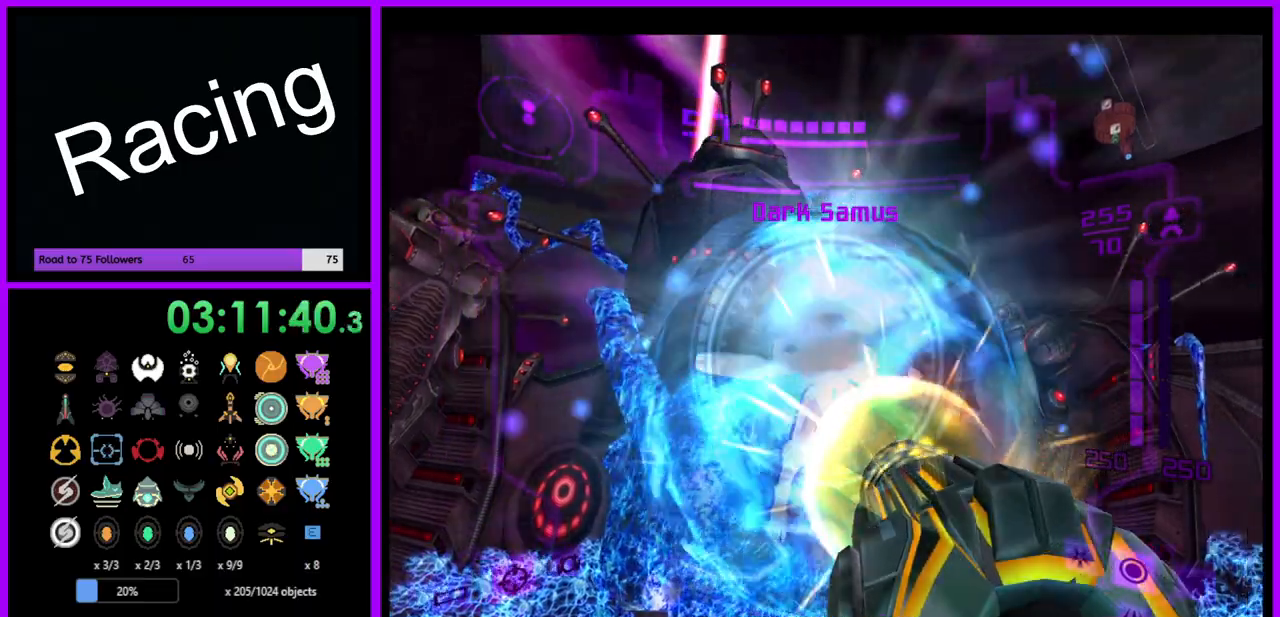
{"buttons": ["A", "L1"], "left_stick": "left", "right_stick": "center", "events": []}
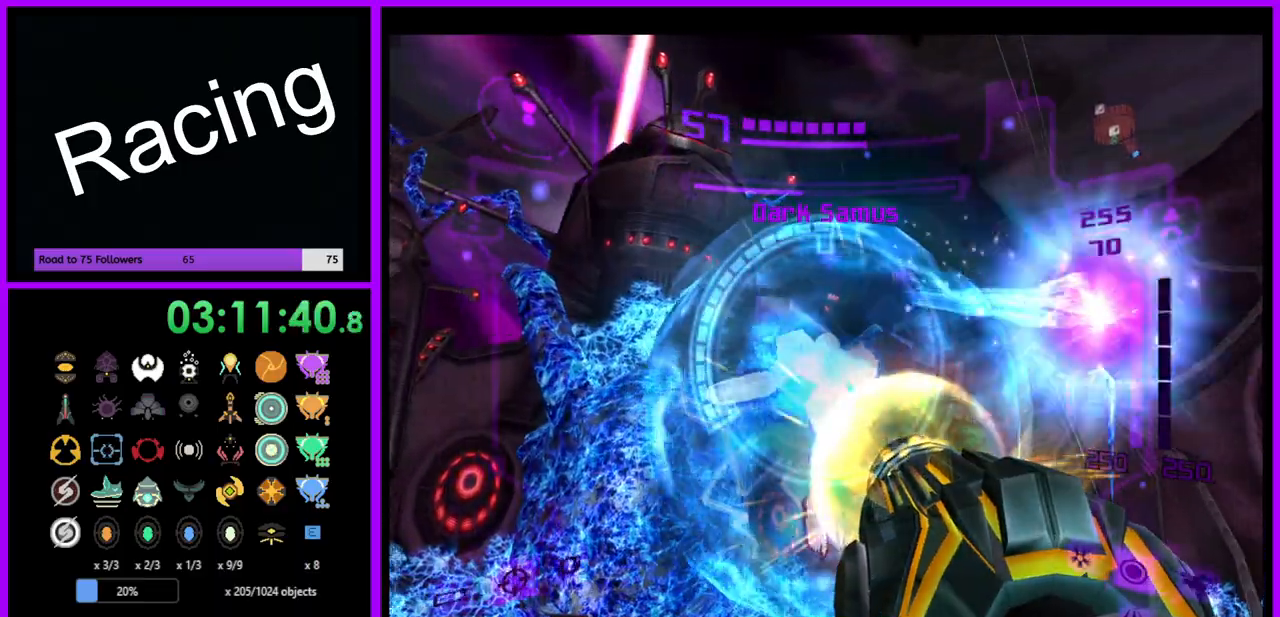
{"buttons": ["A", "L1"], "left_stick": "up-right", "right_stick": "center", "events": [[183, "left_stick", "up-left"], [300, "left_stick", "up"], [450, "left_stick", "up-right"]]}
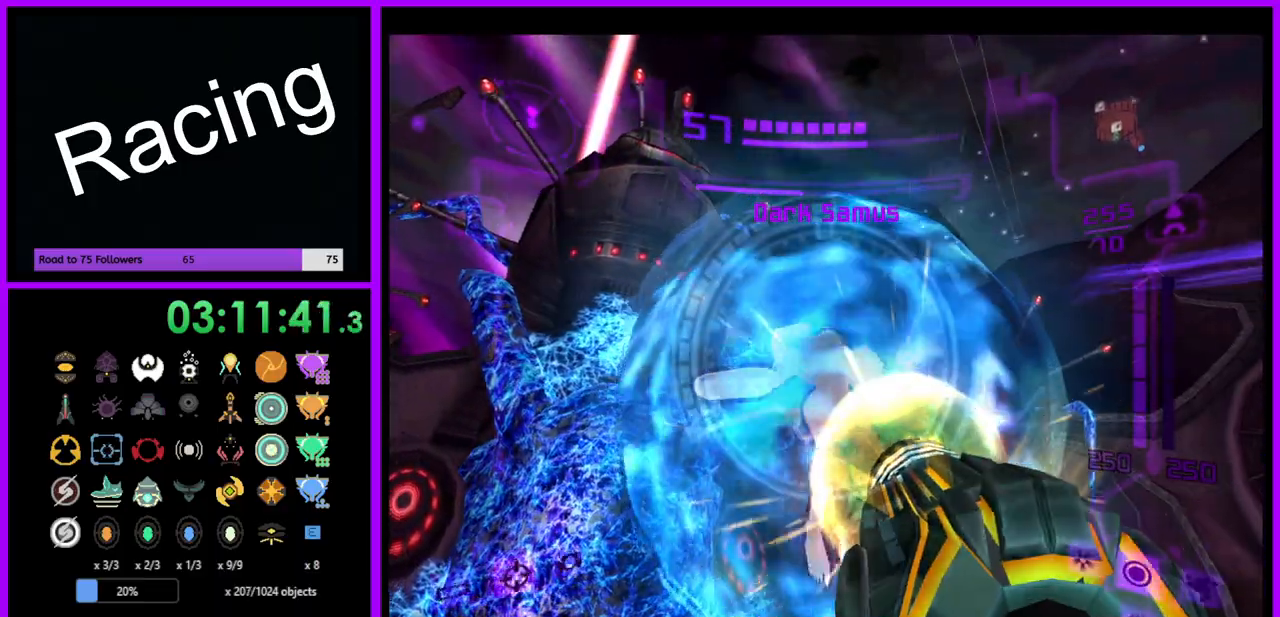
{"buttons": ["A", "L1"], "left_stick": "down-right", "right_stick": "center", "events": [[100, "left_stick", "right"], [367, "left_stick", "down-right"]]}
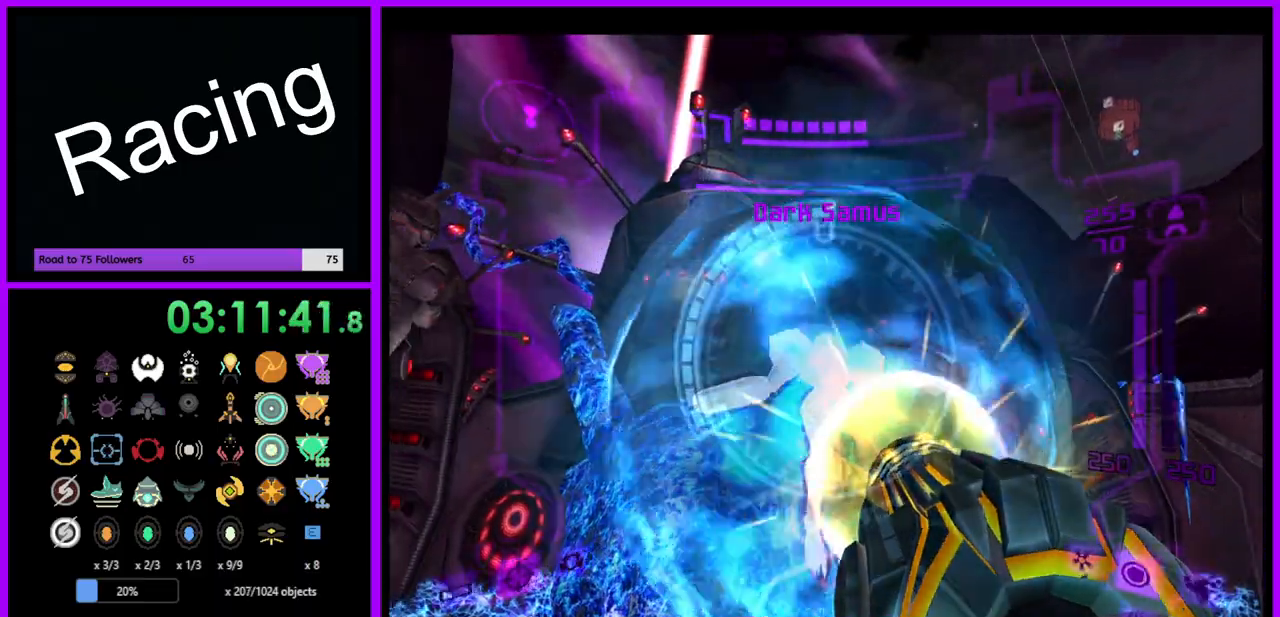
{"buttons": ["A", "L1"], "left_stick": "right", "right_stick": "center", "events": [[217, "left_stick", "right"]]}
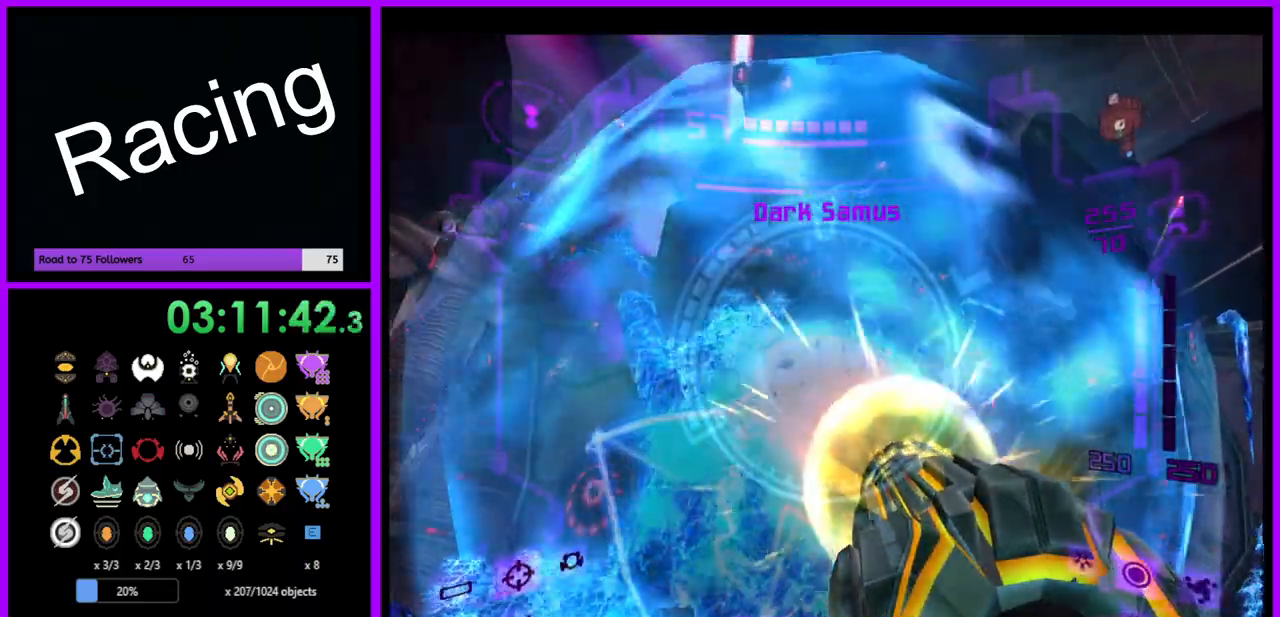
{"buttons": ["A", "R1"], "left_stick": "down", "right_stick": "center", "events": [[117, "R1", "down"], [117, "left_stick", "center"], [167, "left_stick", "down"], [183, "L1", "up"]]}
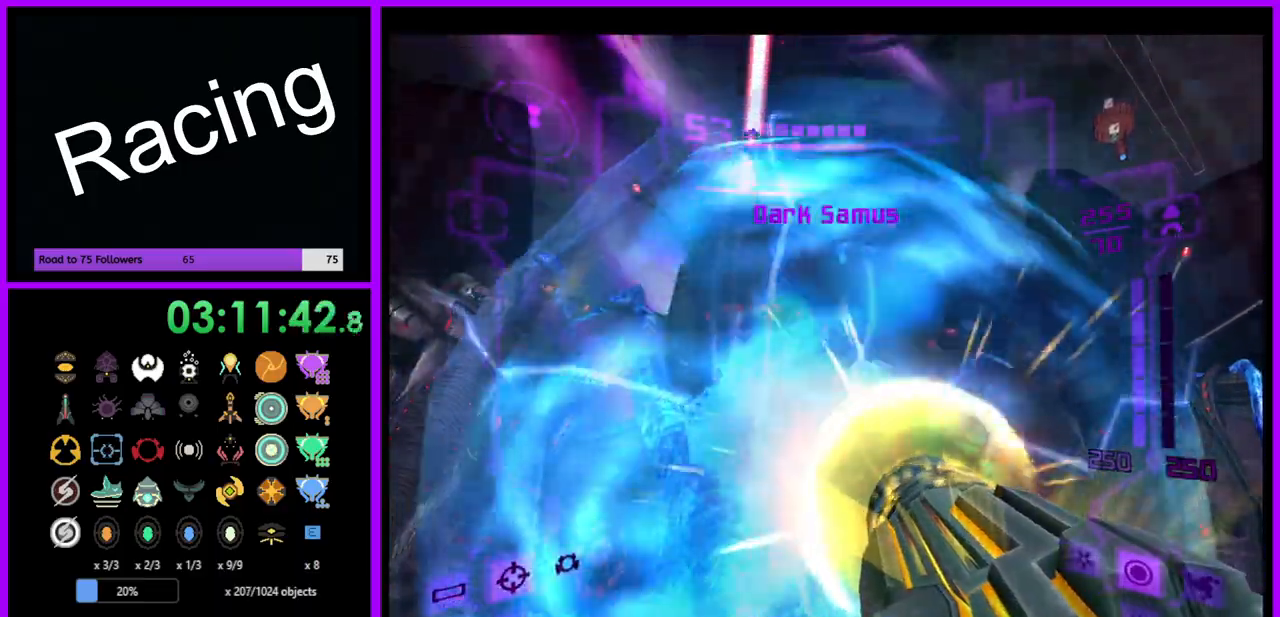
{"buttons": ["A", "L1"], "left_stick": "center", "right_stick": "center", "events": [[250, "L1", "down"], [283, "R1", "up"], [283, "left_stick", "down-right"], [467, "left_stick", "center"]]}
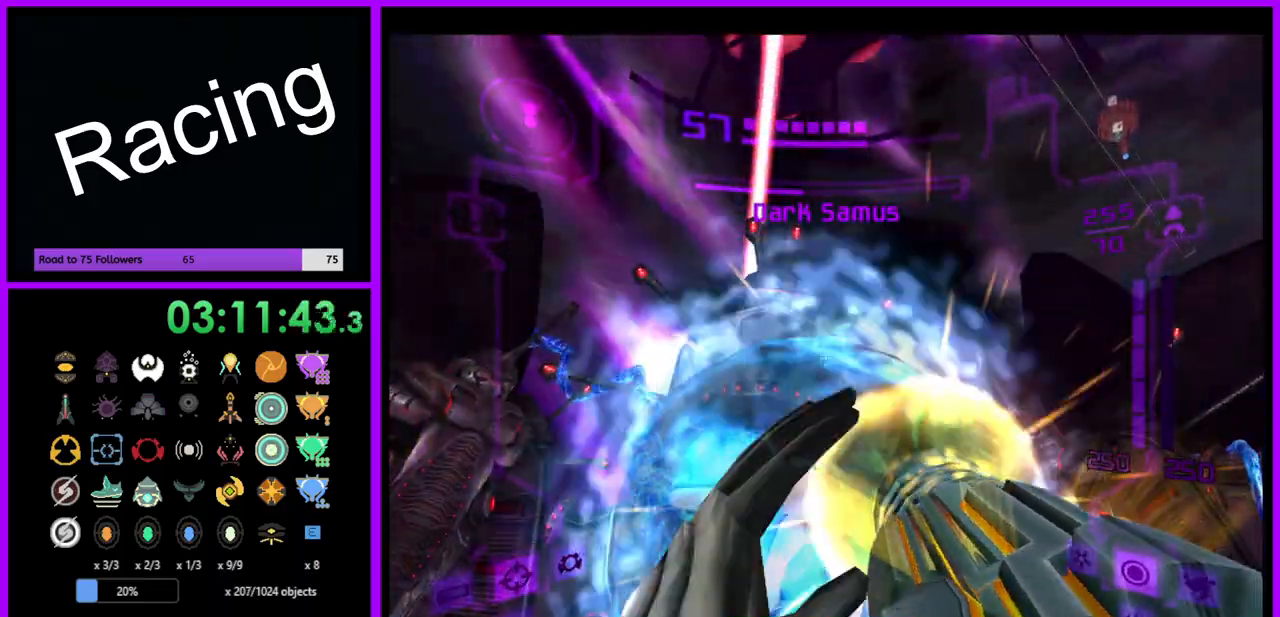
{"buttons": ["A", "L1"], "left_stick": "center", "right_stick": "center", "events": [[183, "left_stick", "down"], [317, "left_stick", "center"]]}
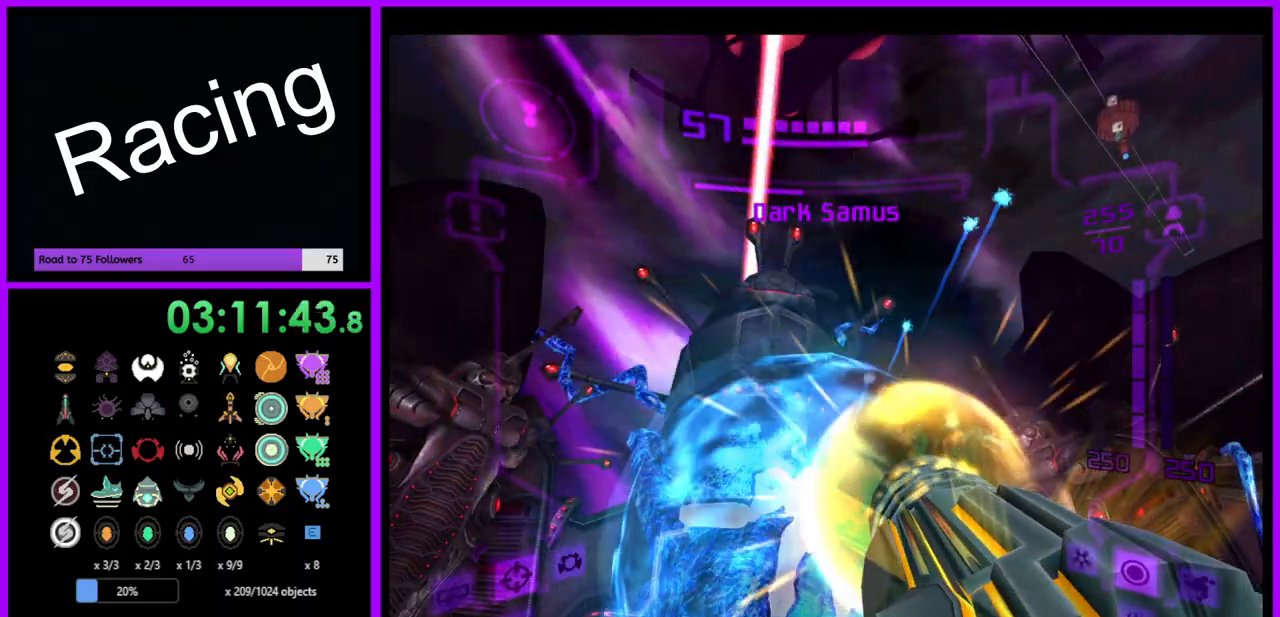
{"buttons": ["A", "R1"], "left_stick": "down", "right_stick": "center", "events": [[50, "R1", "down"], [83, "L1", "up"], [83, "left_stick", "down"], [200, "left_stick", "down-right"], [383, "left_stick", "down"]]}
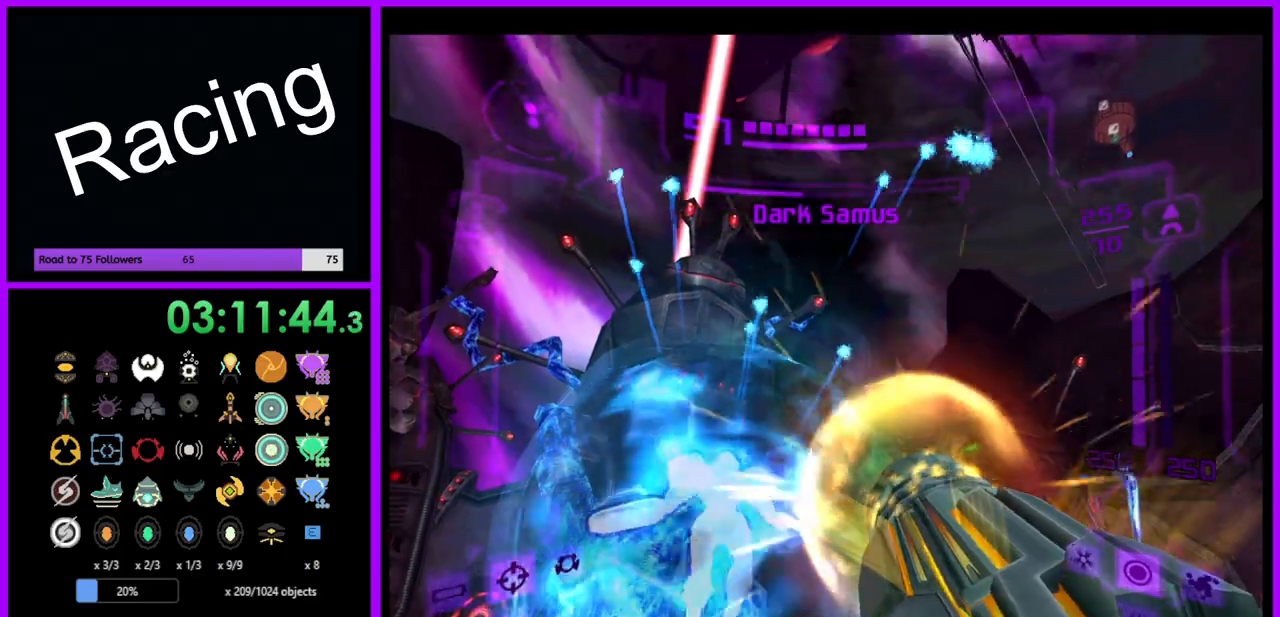
{"buttons": ["A", "R1"], "left_stick": "down", "right_stick": "center", "events": []}
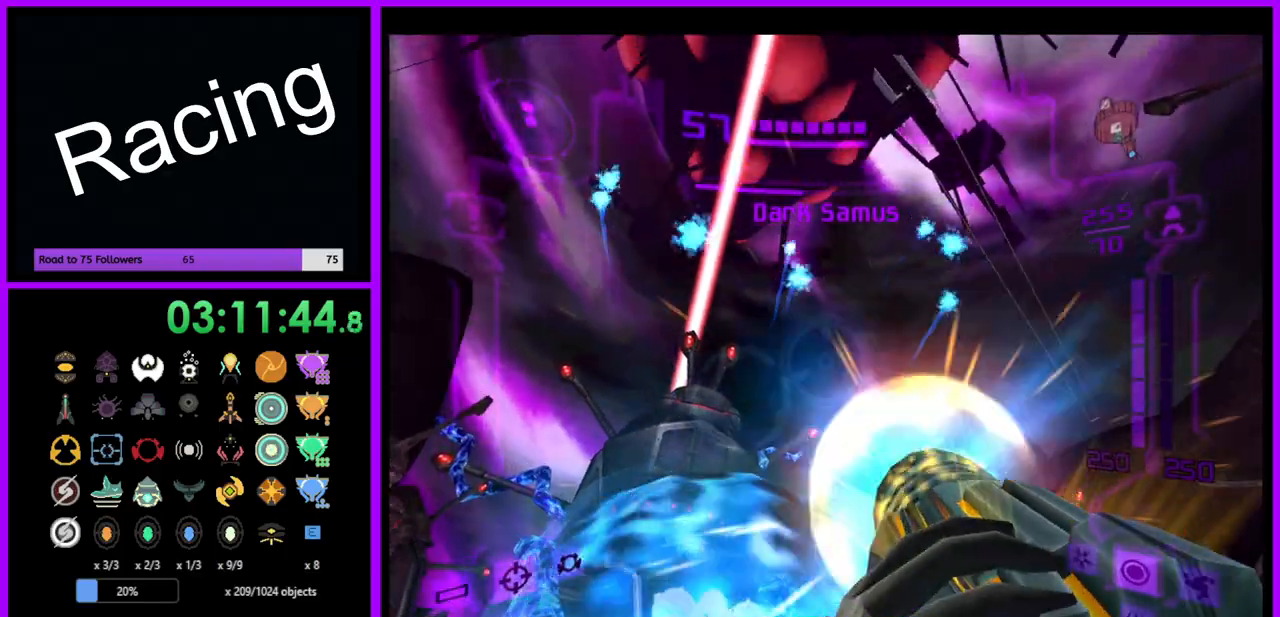
{"buttons": ["A", "R1"], "left_stick": "down", "right_stick": "center", "events": []}
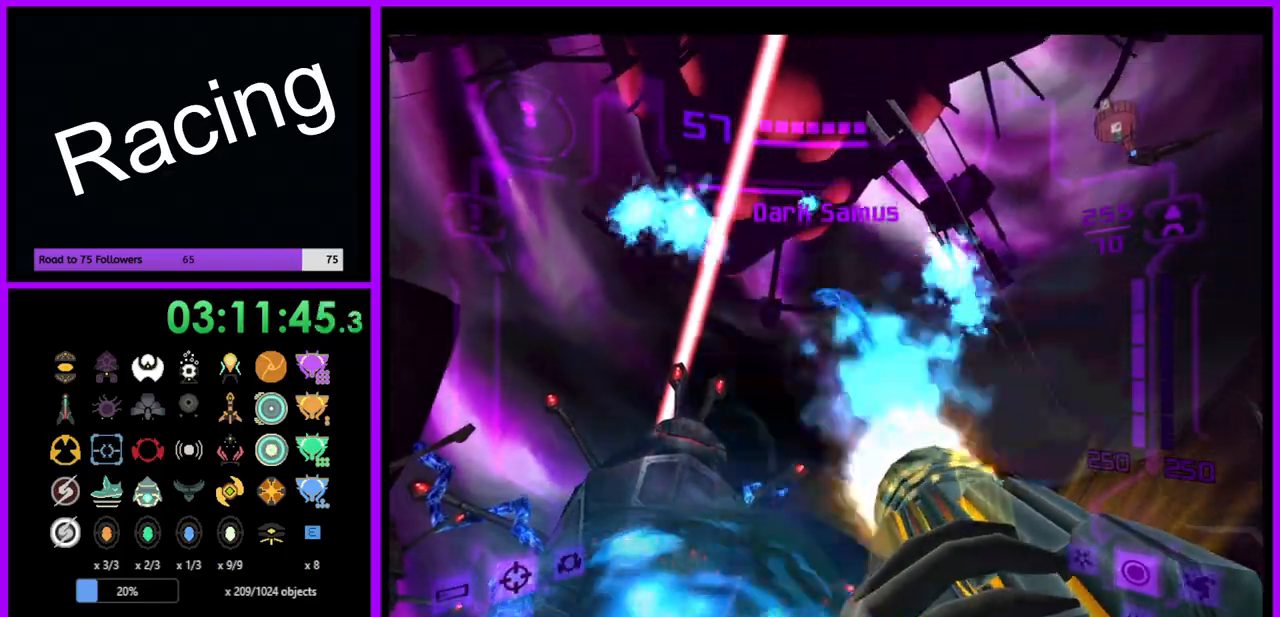
{"buttons": ["A", "R1"], "left_stick": "down", "right_stick": "center", "events": []}
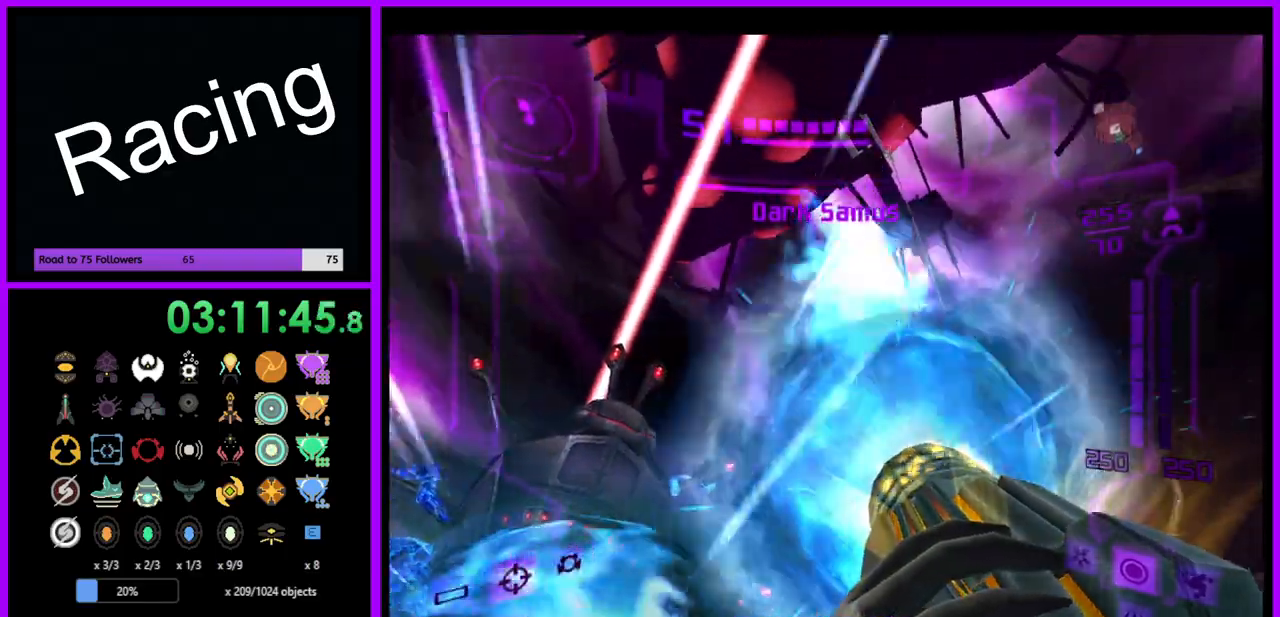
{"buttons": ["A", "R1"], "left_stick": "up-left", "right_stick": "center", "events": [[167, "left_stick", "left"], [217, "left_stick", "up-left"]]}
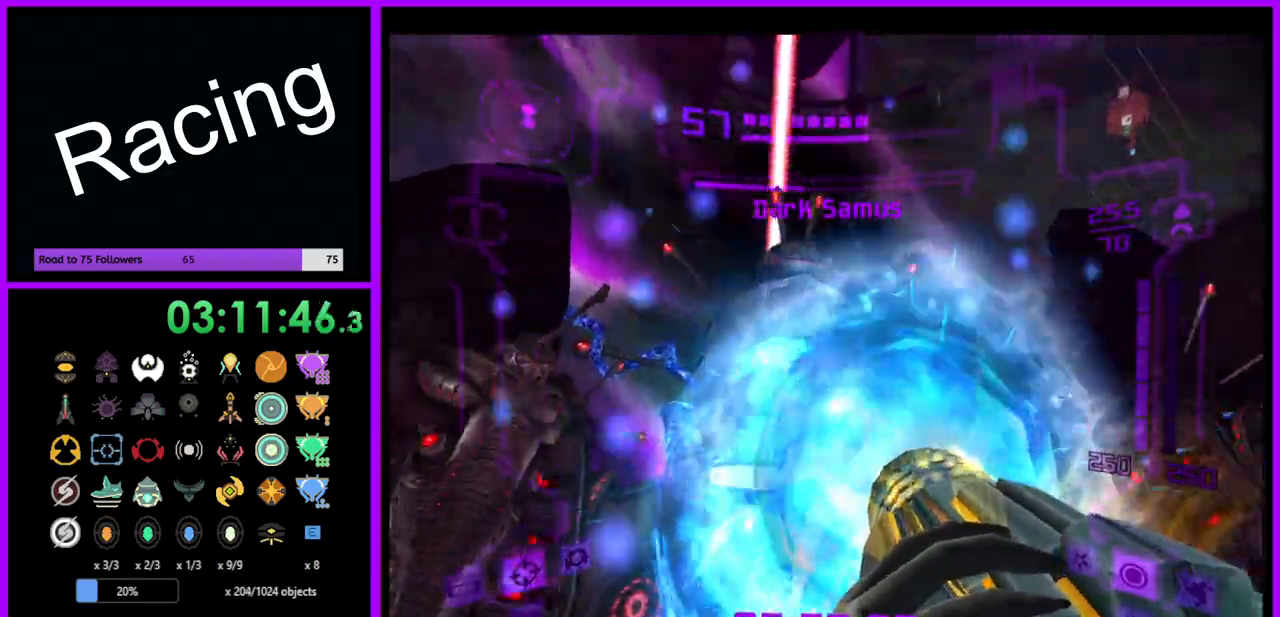
{"buttons": ["L1"], "left_stick": "left", "right_stick": "center", "events": [[50, "L1", "down"], [50, "R1", "up"], [100, "left_stick", "left"], [217, "B", "down"], [300, "B", "up"], [433, "A", "up"]]}
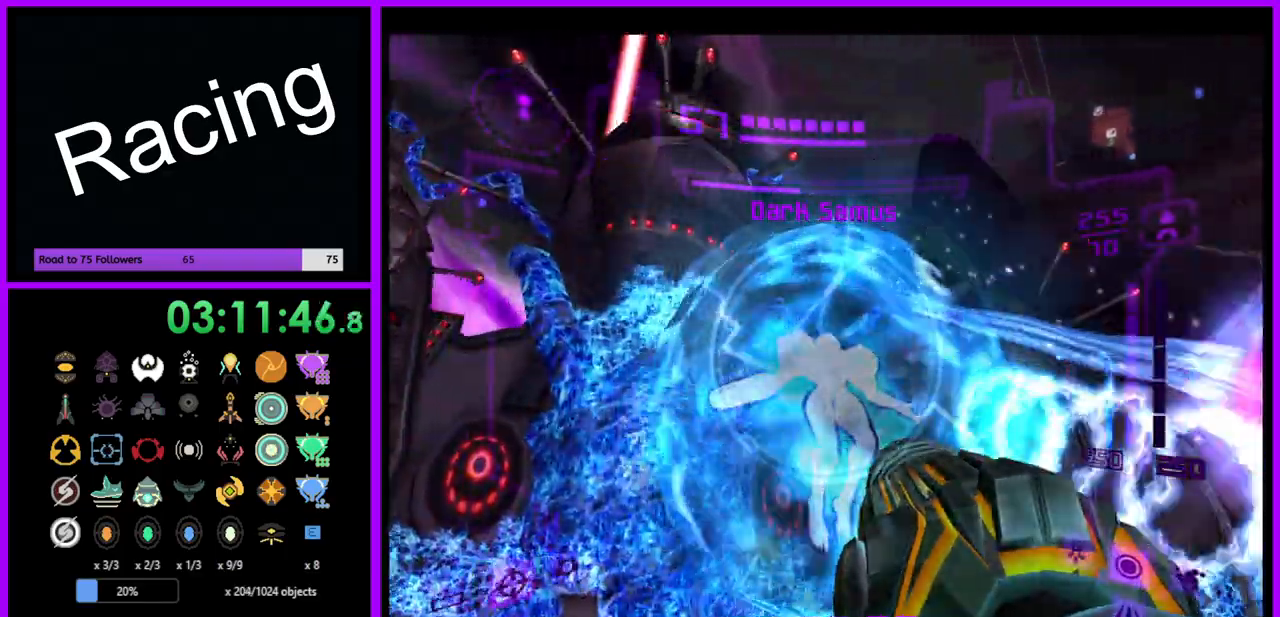
{"buttons": ["A", "L1"], "left_stick": "right", "right_stick": "center", "events": [[233, "A", "down"], [267, "left_stick", "up"], [317, "left_stick", "center"], [400, "left_stick", "right"]]}
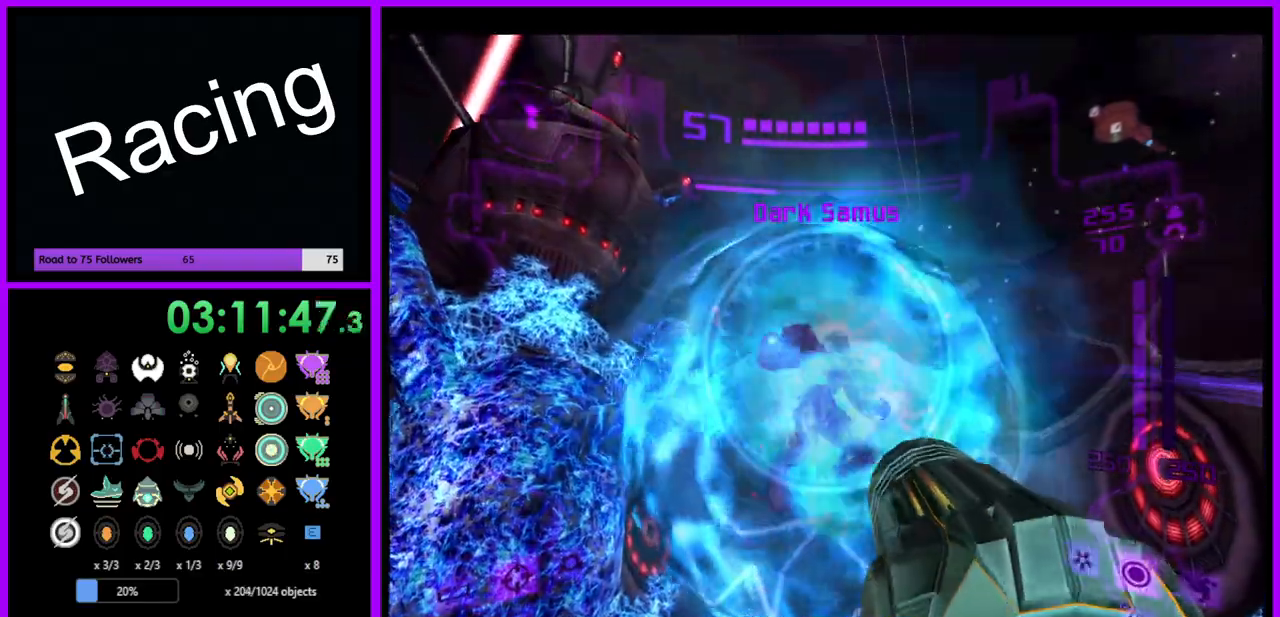
{"buttons": ["A", "L1"], "left_stick": "right", "right_stick": "center", "events": [[217, "B", "down"], [333, "B", "up"]]}
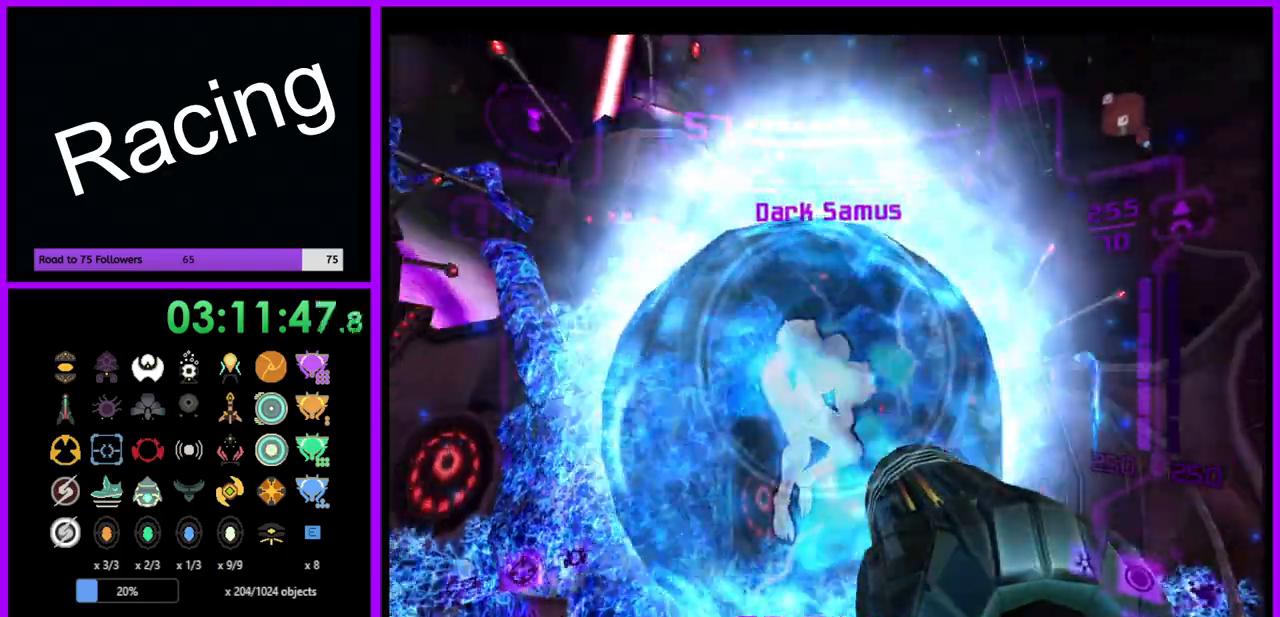
{"buttons": ["A"], "left_stick": "center", "right_stick": "center", "events": [[167, "L1", "up"], [267, "left_stick", "center"], [350, "left_stick", "left"], [450, "left_stick", "center"]]}
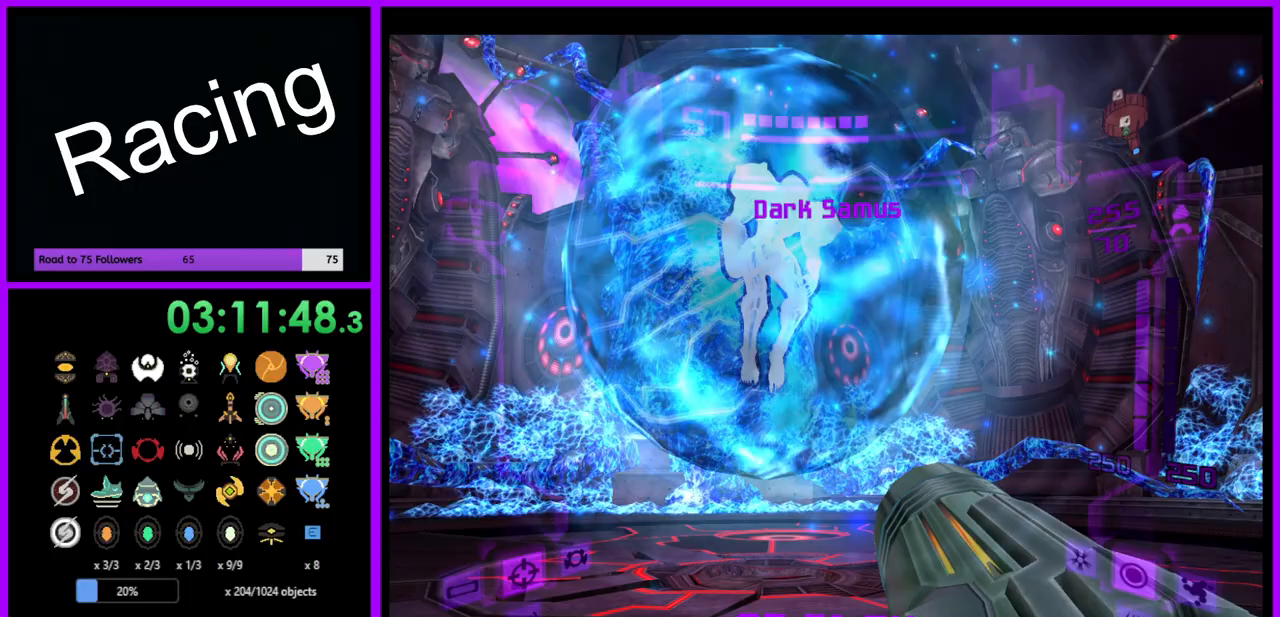
{"buttons": ["A", "L1"], "left_stick": "center", "right_stick": "center", "events": [[33, "L1", "down"], [283, "left_stick", "right"], [417, "left_stick", "center"]]}
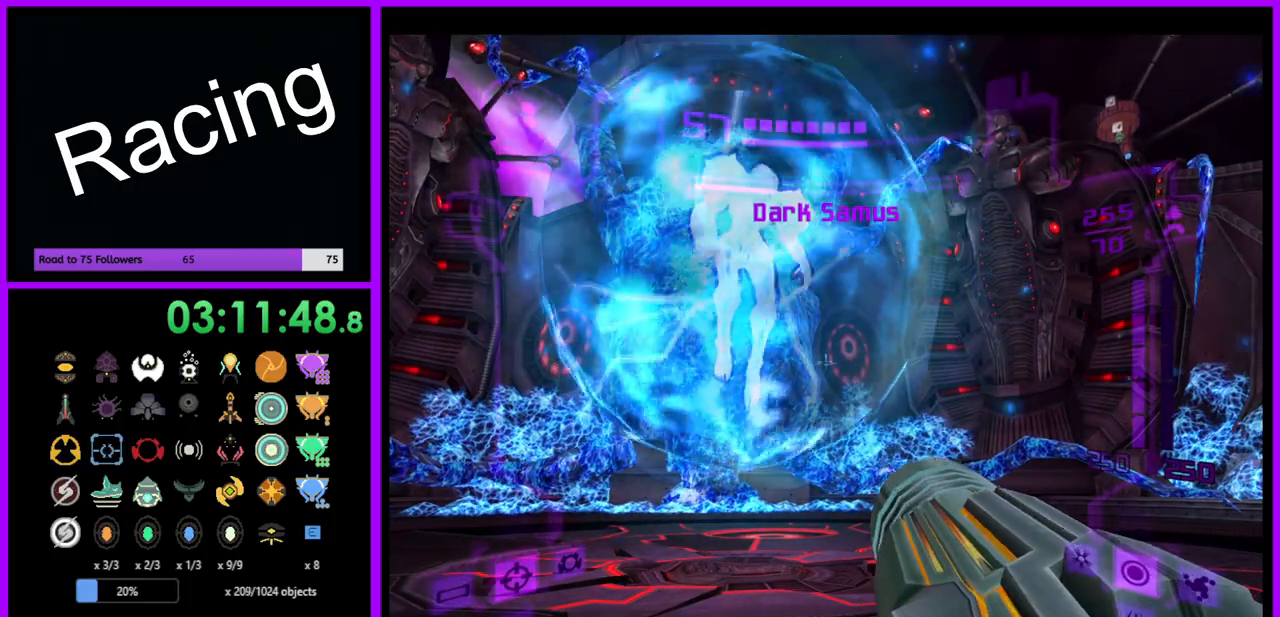
{"buttons": ["A", "R1"], "left_stick": "down-left", "right_stick": "center", "events": [[167, "L1", "up"], [217, "R1", "down"], [333, "left_stick", "down-left"]]}
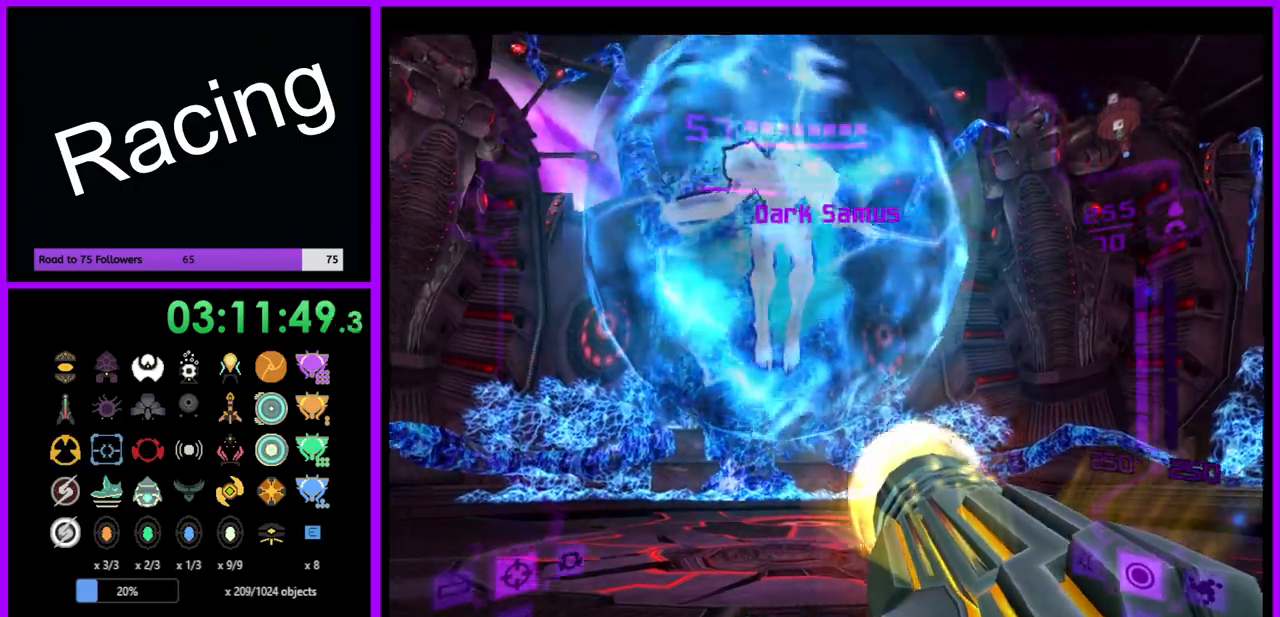
{"buttons": ["A", "R1"], "left_stick": "down", "right_stick": "center", "events": [[100, "left_stick", "down"]]}